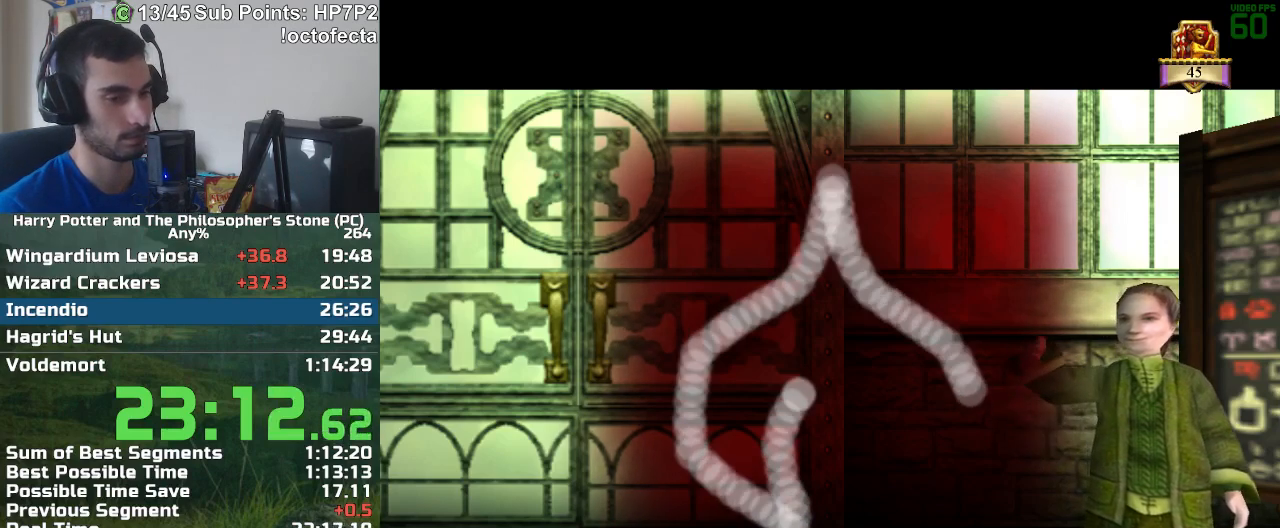
Gameplay with keyboard and mouse; each line is a JSON object with the keys and mouse buttons held at the frame after it. "events" lists presses ("down") and releases ("up") of "a", "d", "down", "e", "escape", "f", "f1", "f2", "f4", "left", "q", "r", "right", "s", "shift", "space", "tab", "up", "w", "mouse_left" and "mouse_right" between this image and that frame as [ms after this image, input, new state], when the widget could be followed in between. "mouse_left", "mouse_right" = the "left", "right" buttons of the "mouse" list. No other keys are recorded. Mouse movement is not recorded.
{"keys": [], "mouse": ["left"], "events": [[183, "mouse_left", "down"], [283, "mouse_left", "up"], [383, "mouse_left", "down"], [417, "mouse_left", "up"], [467, "mouse_left", "down"]]}
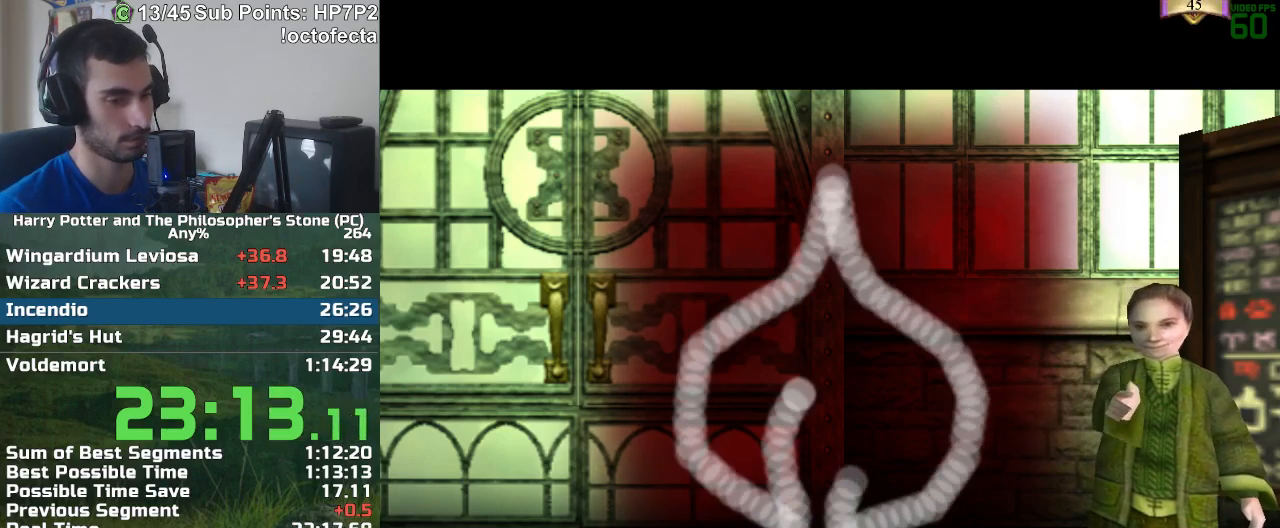
{"keys": [], "mouse": [], "events": [[250, "mouse_left", "up"], [300, "mouse_left", "down"], [350, "mouse_left", "up"], [433, "mouse_left", "down"], [483, "mouse_left", "up"]]}
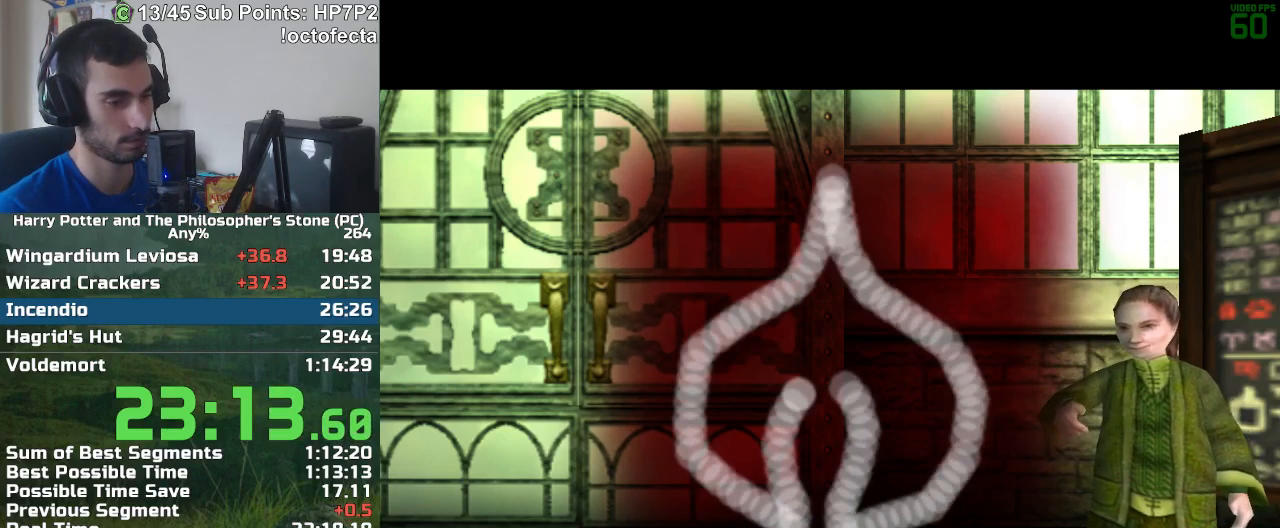
{"keys": [], "mouse": ["left"], "events": [[33, "mouse_left", "down"], [83, "mouse_left", "up"], [167, "mouse_left", "down"], [217, "mouse_left", "up"], [267, "mouse_left", "down"], [317, "mouse_left", "up"], [400, "mouse_left", "down"], [450, "mouse_left", "up"], [500, "mouse_left", "down"]]}
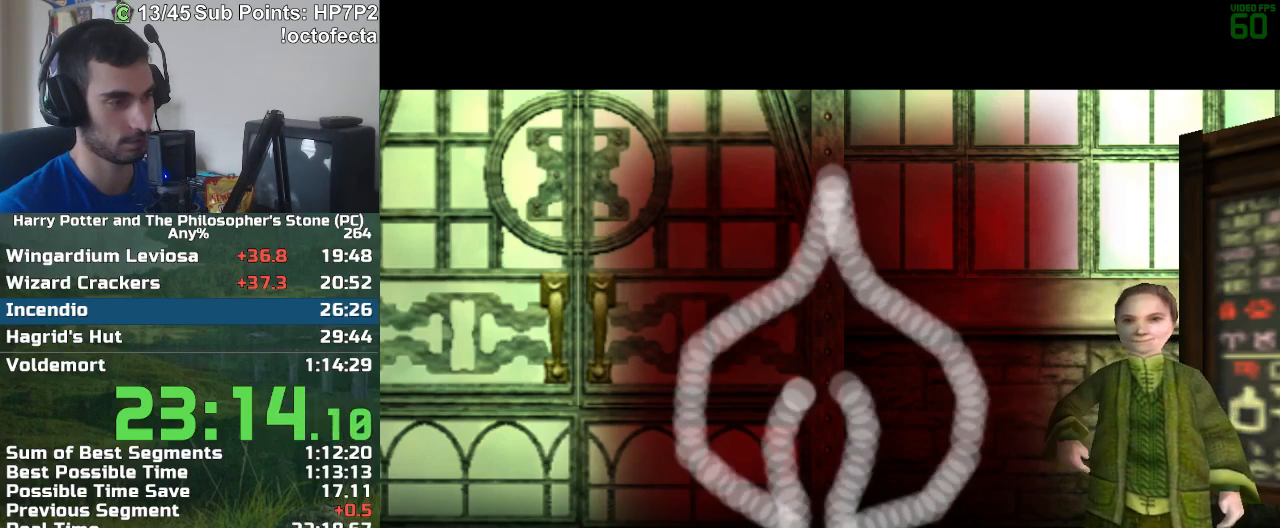
{"keys": [], "mouse": ["left"], "events": [[50, "mouse_left", "up"], [133, "mouse_left", "down"], [183, "mouse_left", "up"], [233, "mouse_left", "down"], [283, "mouse_left", "up"], [333, "mouse_left", "down"], [417, "mouse_left", "up"], [467, "mouse_left", "down"]]}
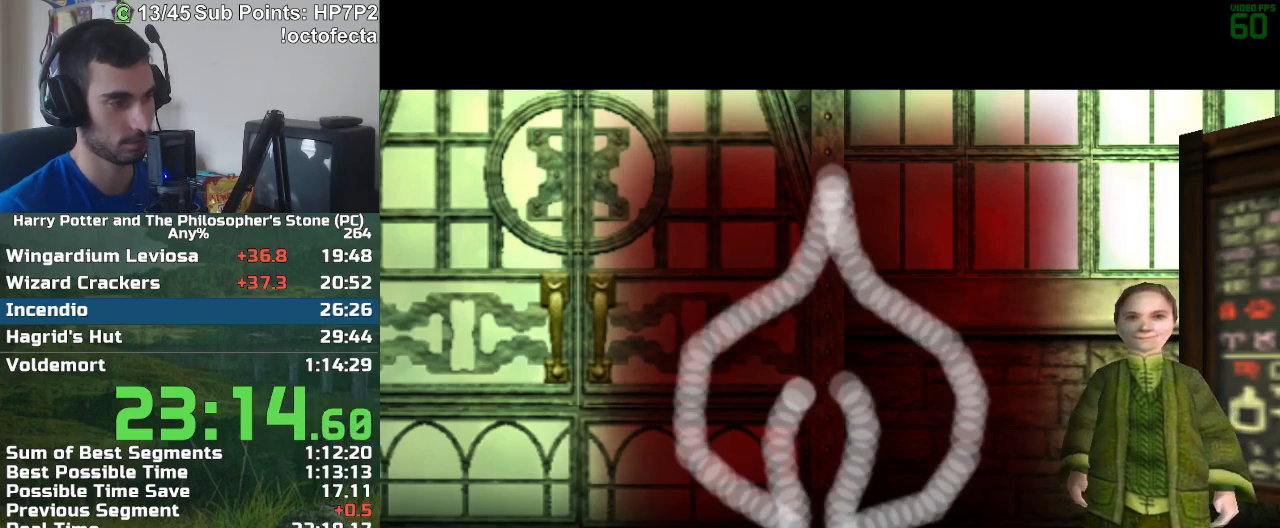
{"keys": [], "mouse": [], "events": [[17, "mouse_left", "up"], [67, "mouse_left", "down"], [117, "mouse_left", "up"], [200, "mouse_left", "down"], [250, "mouse_left", "up"], [300, "mouse_left", "down"], [350, "mouse_left", "up"], [383, "mouse_left", "down"], [483, "mouse_left", "up"]]}